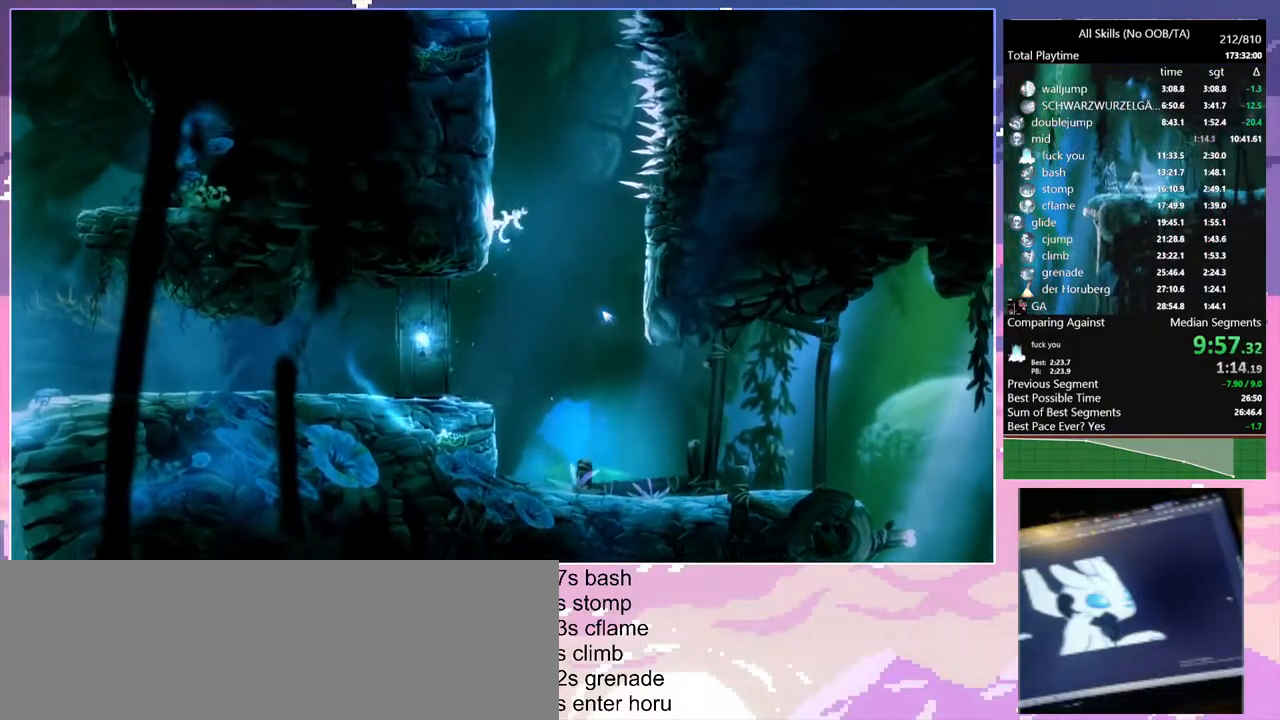
Gameplay with keyboard and mouse; each line is a JSON object with the keys and mouse buttons held at the frame after it. "events" lists presses ("down") and releases ("up") of "1", "6", "a", "c", "ctrl", "d", "e", "escape", "f", "r", "s", "shift", "space", "t", "v", "w", "mouse_left", "mouse_wheel", "mouse_right", "mouse_mb4" and "mouse_mb5" between this image and that frame as [ms after this image, input, new state], when the widget could be followed in between. "mouse_left", "mouse_wheel", "mouse_right", "mouse_mb4", "mouse_mb5" = the "left", "wheel", "right", "mb4", "mb5" buttons of the "mouse" list. No other keys are recorded. "wheel" means that the mouse wheel is clicked or scrolled. Mouse movement is not recorded.
{"keys": ["a", "space"], "mouse": [], "events": [[83, "space", "up"], [150, "space", "down"], [317, "space", "up"], [367, "space", "down"]]}
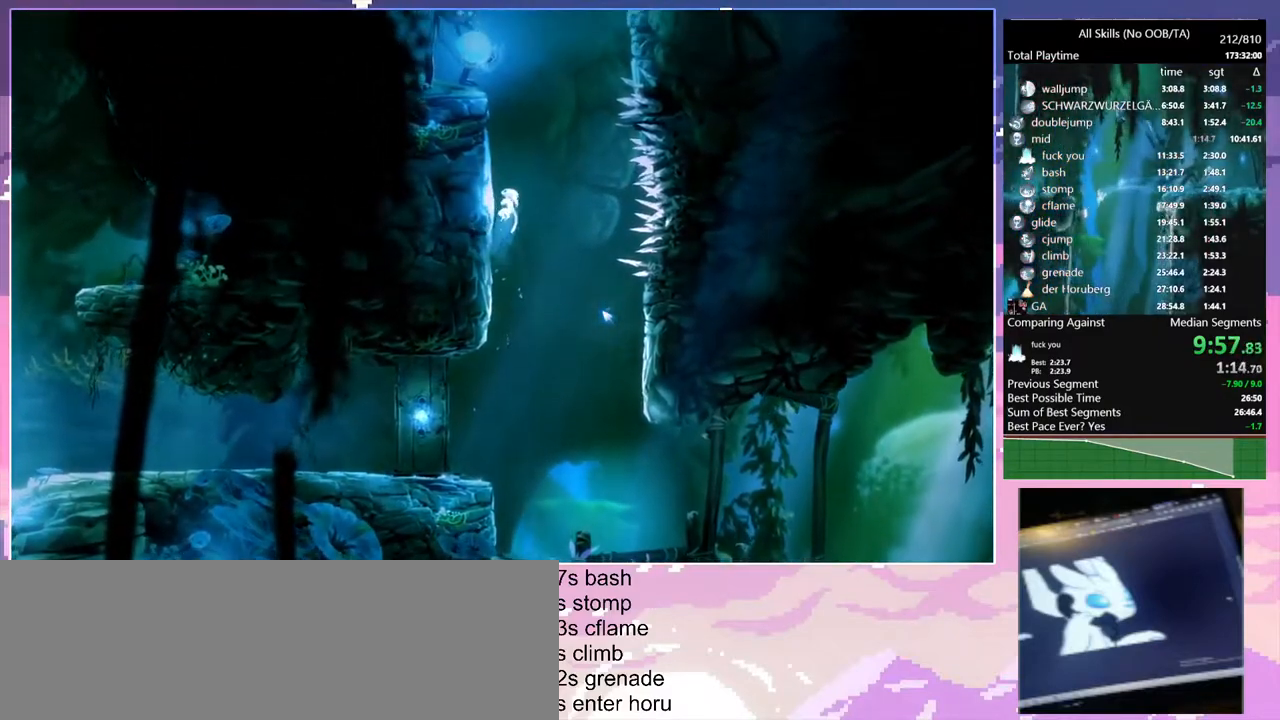
{"keys": ["d", "space"], "mouse": [], "events": [[83, "space", "up"], [100, "space", "down"], [367, "space", "up"], [400, "d", "down"], [417, "a", "up"], [450, "space", "down"]]}
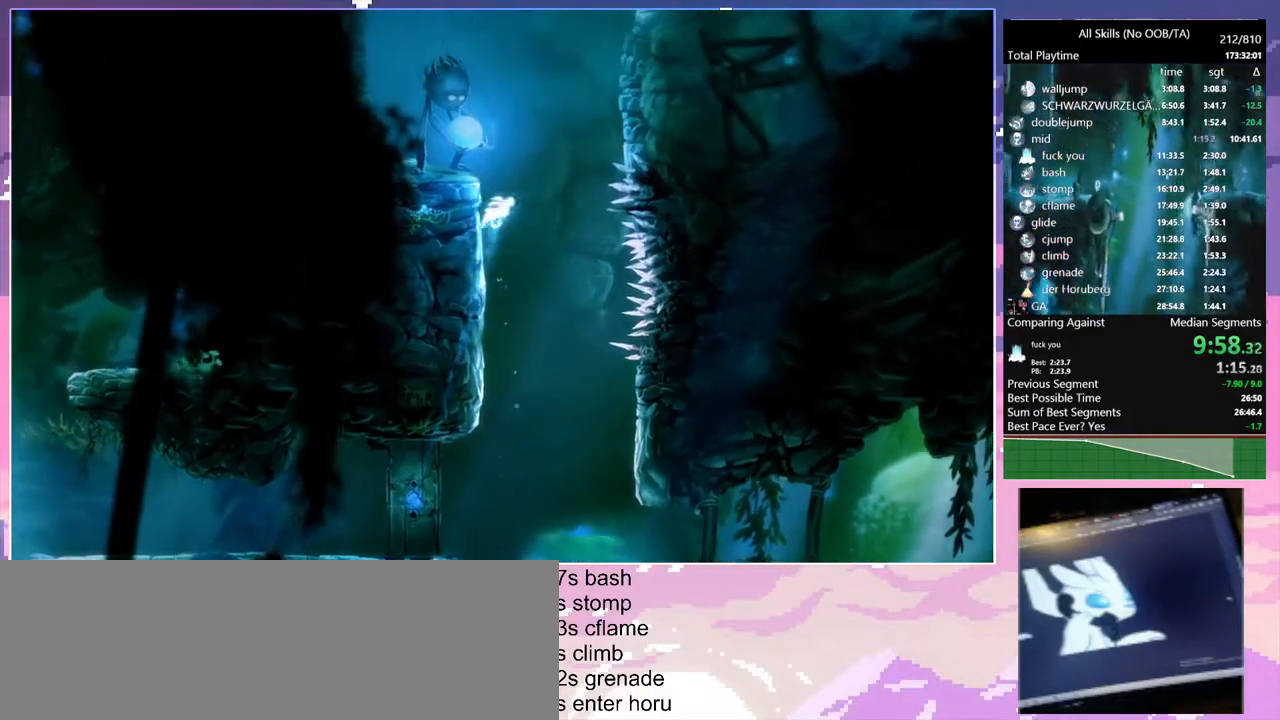
{"keys": [], "mouse": [], "events": [[233, "space", "up"], [283, "space", "down"], [483, "d", "up"], [483, "space", "up"]]}
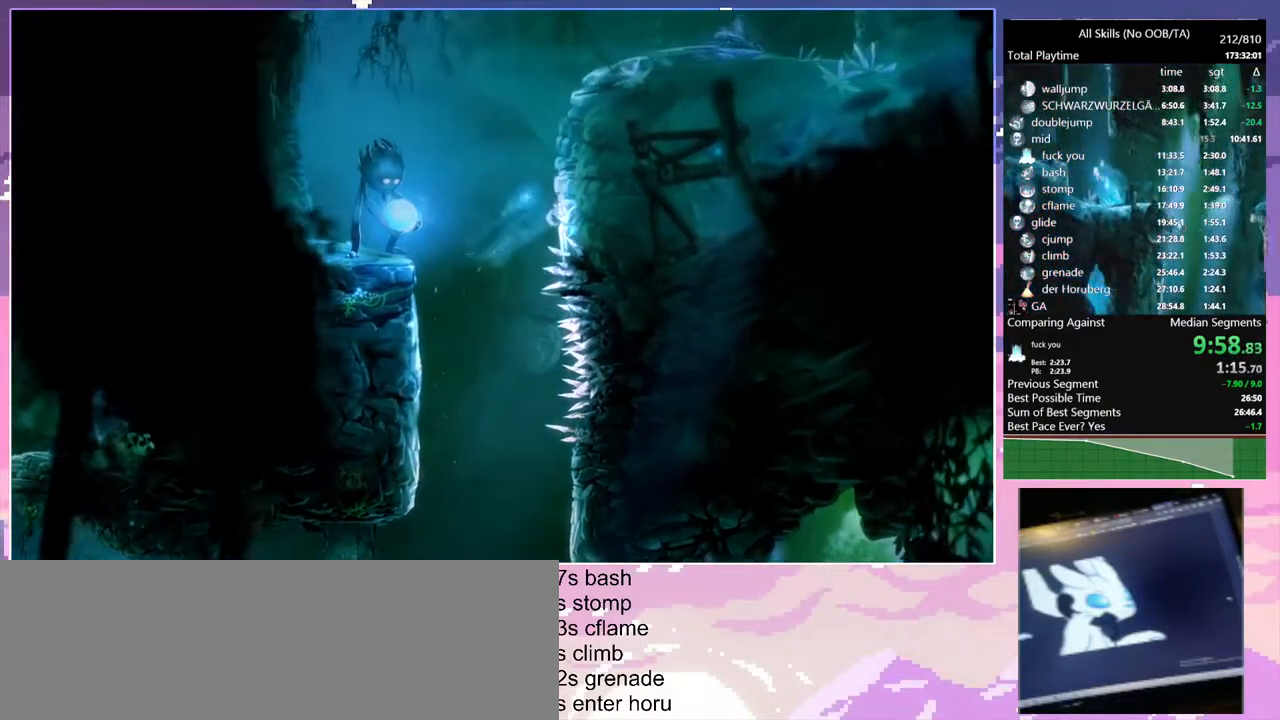
{"keys": ["d"], "mouse": [], "events": [[33, "space", "down"], [67, "d", "down"], [183, "space", "up"], [233, "space", "down"], [433, "space", "up"]]}
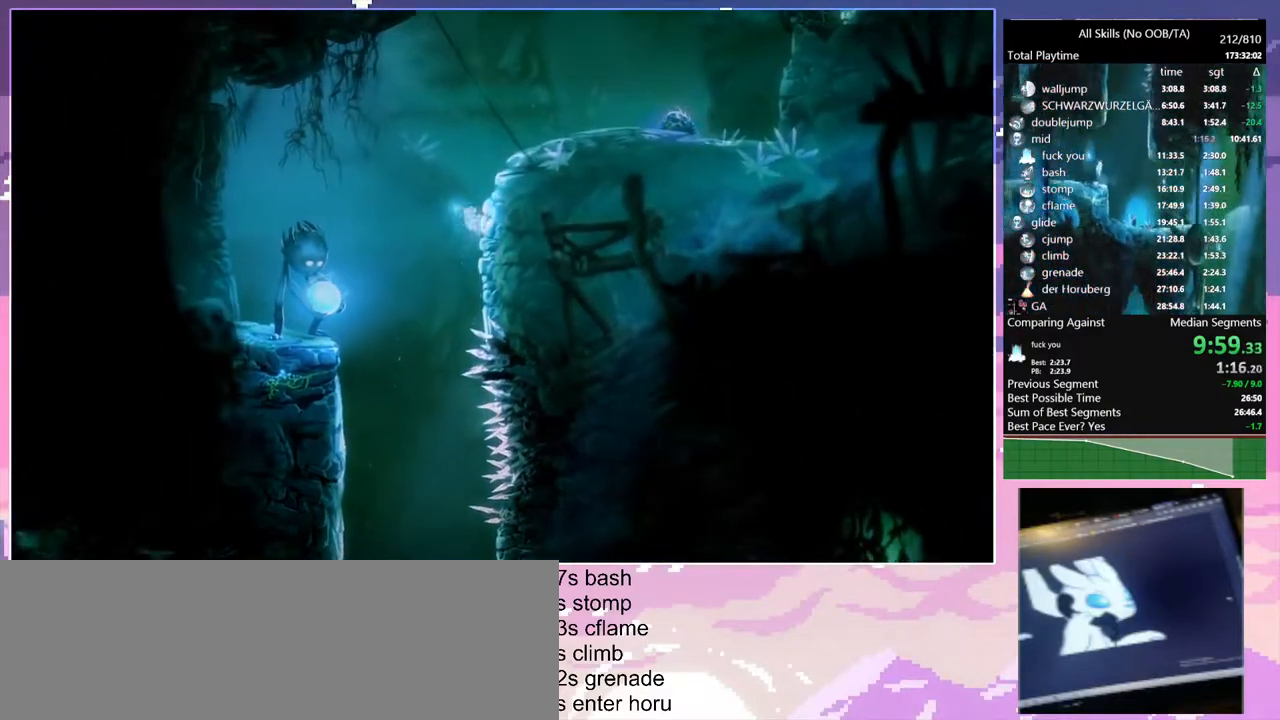
{"keys": ["d"], "mouse": ["left"], "events": [[33, "space", "down"], [433, "space", "up"], [483, "mouse_left", "down"]]}
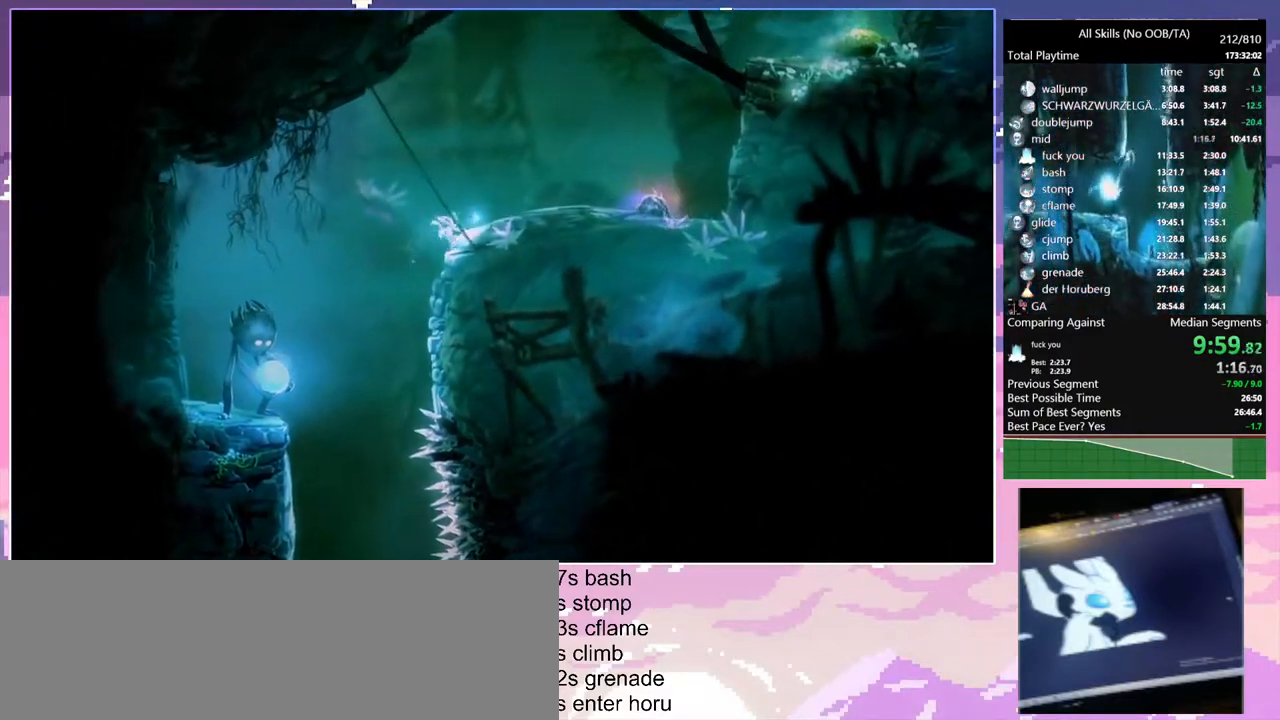
{"keys": ["space"], "mouse": [], "events": [[100, "d", "up"], [100, "mouse_left", "up"], [133, "space", "down"], [367, "space", "up"], [417, "space", "down"]]}
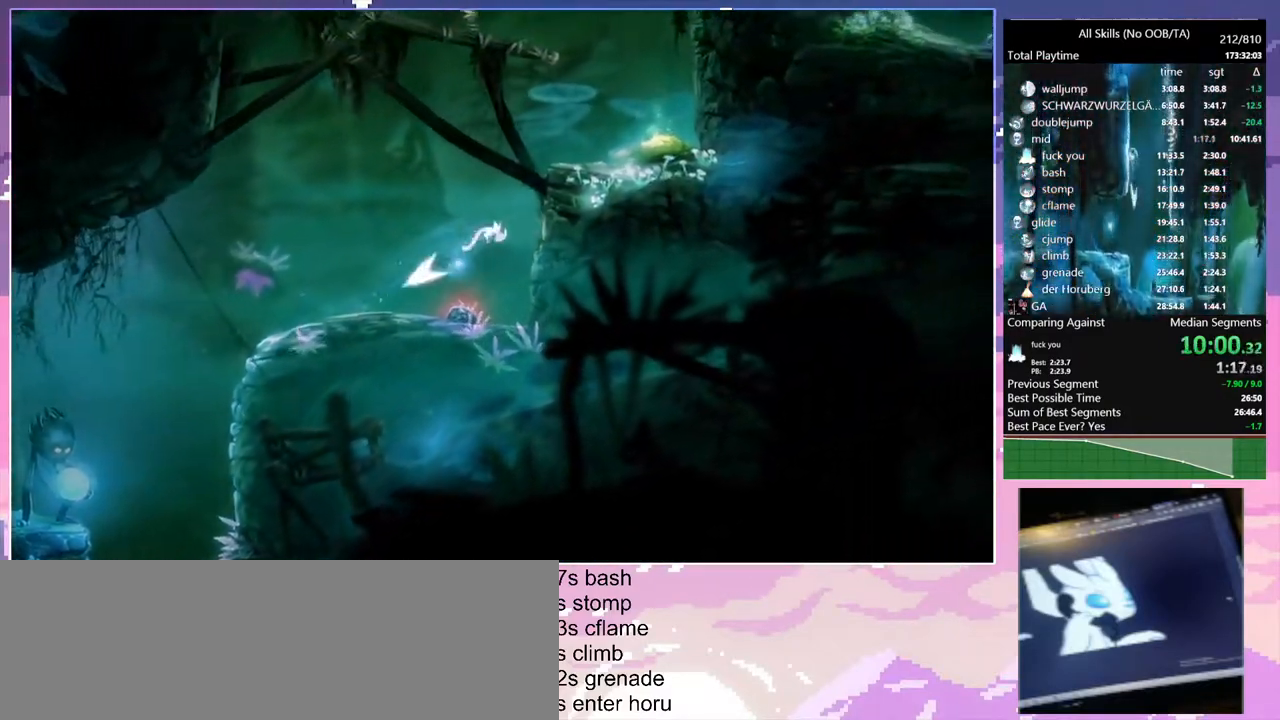
{"keys": ["d", "space"], "mouse": [], "events": [[100, "space", "up"], [200, "space", "down"], [233, "d", "down"]]}
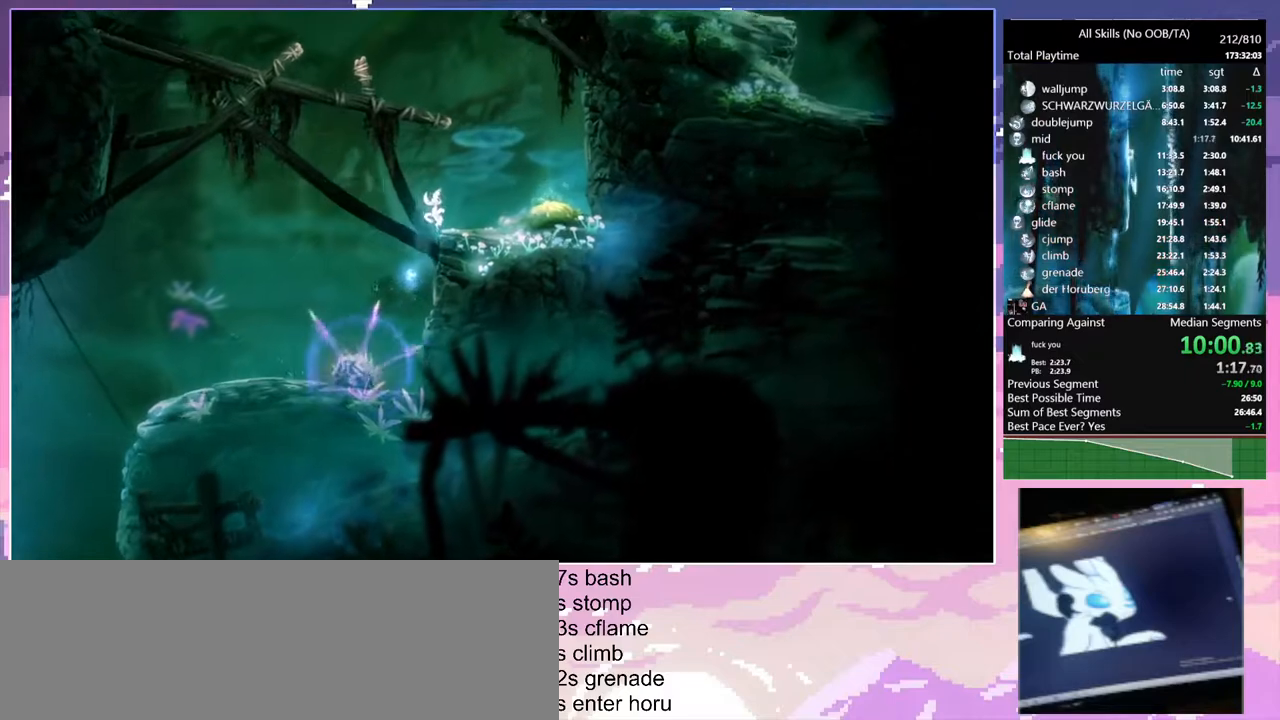
{"keys": ["space"], "mouse": [], "events": [[67, "space", "up"], [117, "a", "down"], [117, "mouse_left", "down"], [150, "d", "up"], [233, "mouse_left", "up"], [267, "a", "up"], [267, "space", "down"]]}
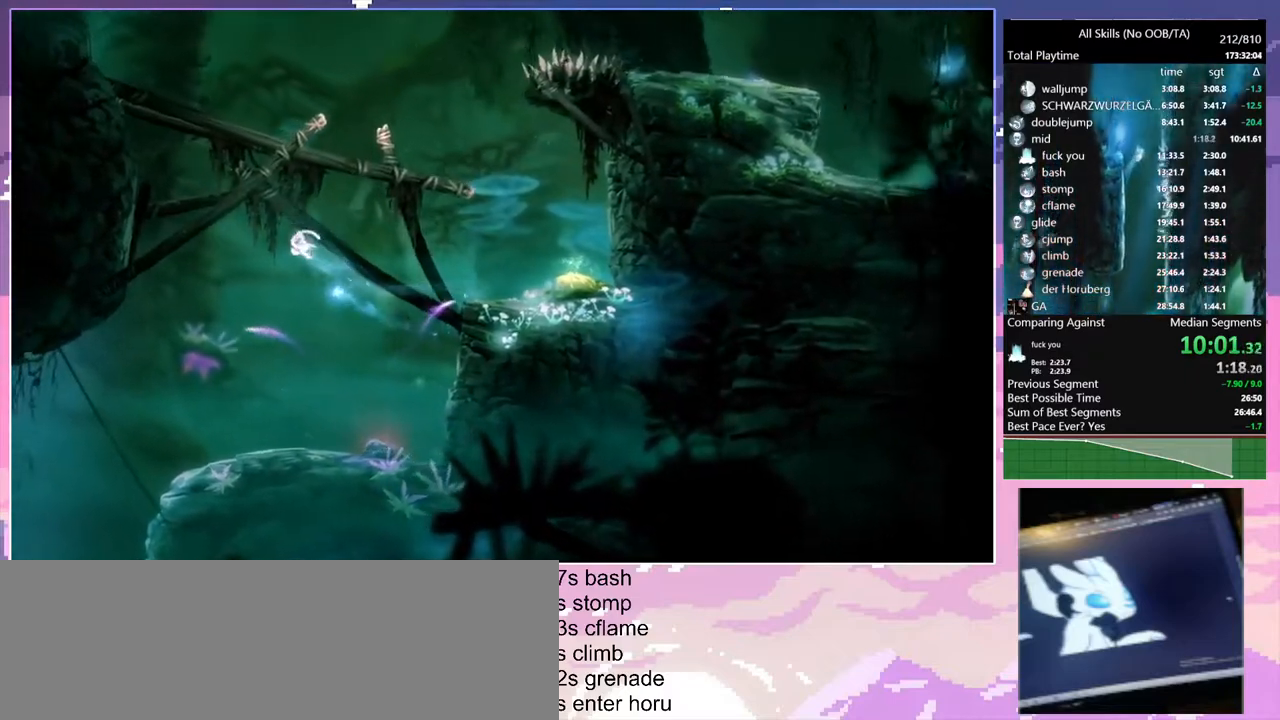
{"keys": [], "mouse": [], "events": [[83, "space", "up"], [150, "space", "down"], [317, "space", "up"]]}
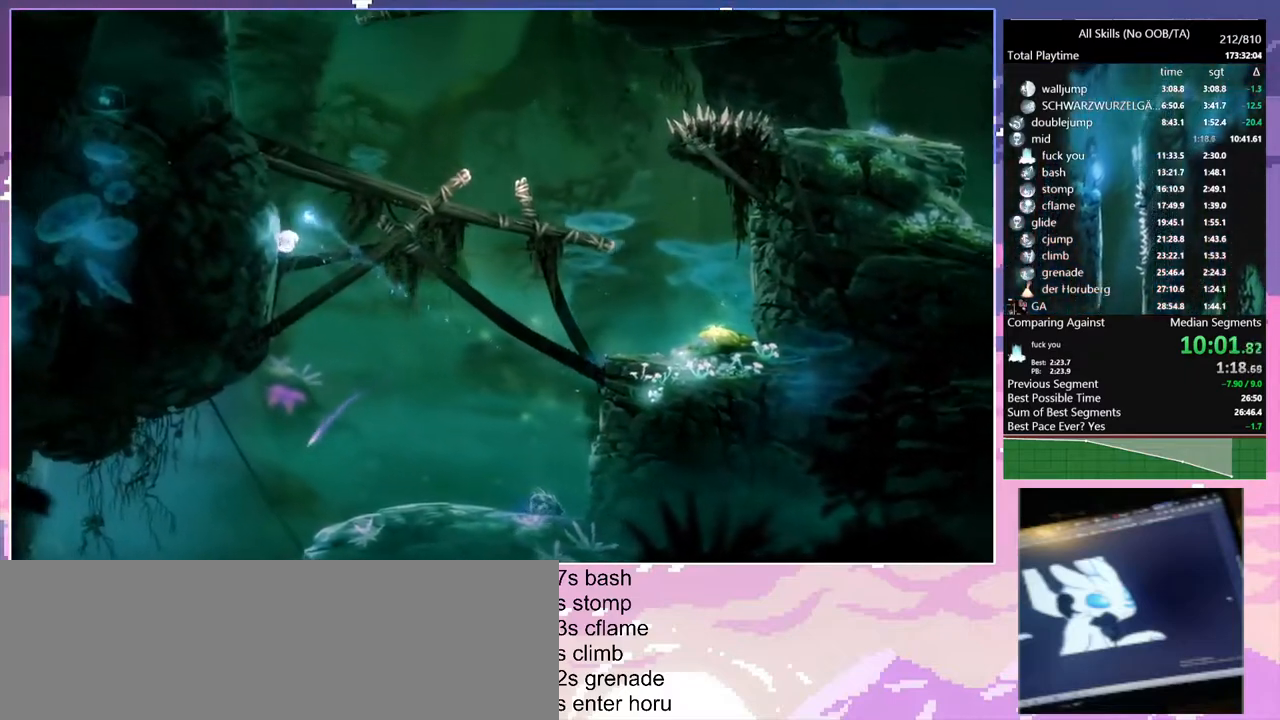
{"keys": ["a"], "mouse": [], "events": [[17, "space", "down"], [33, "a", "down"], [150, "space", "up"], [200, "space", "down"], [433, "space", "up"]]}
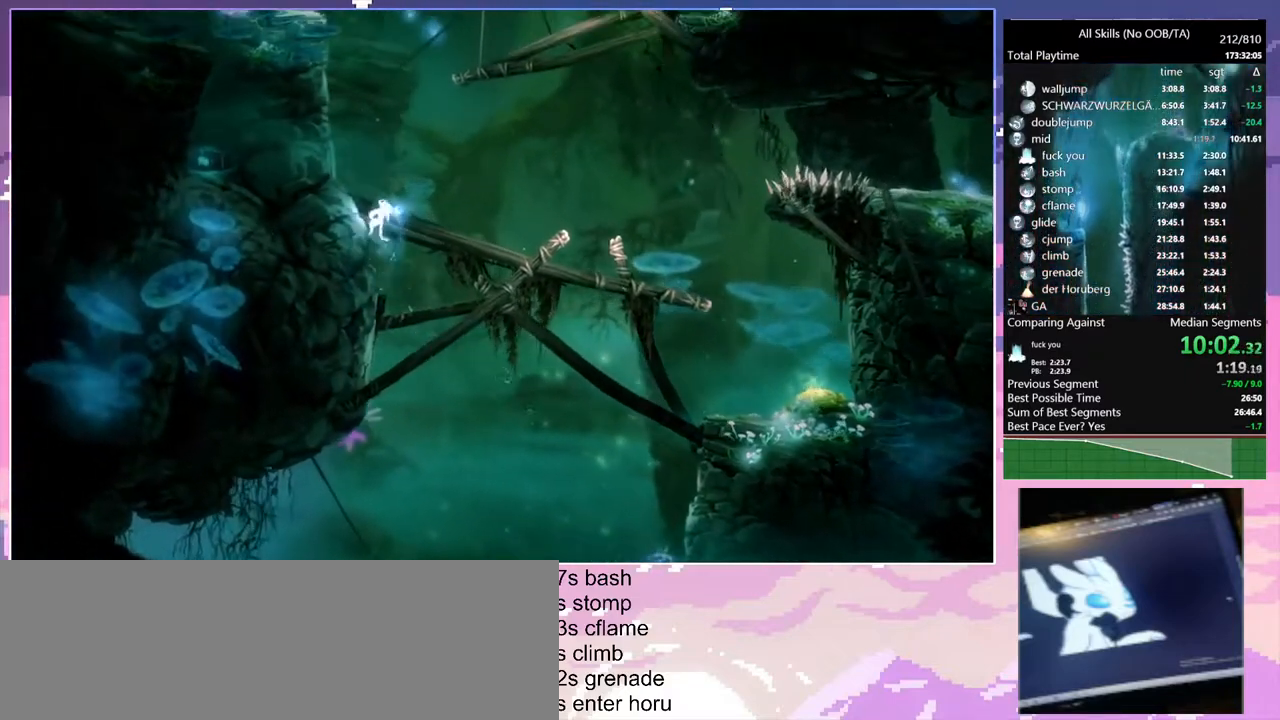
{"keys": ["a"], "mouse": [], "events": [[17, "space", "down"], [233, "space", "up"], [283, "space", "down"], [483, "space", "up"]]}
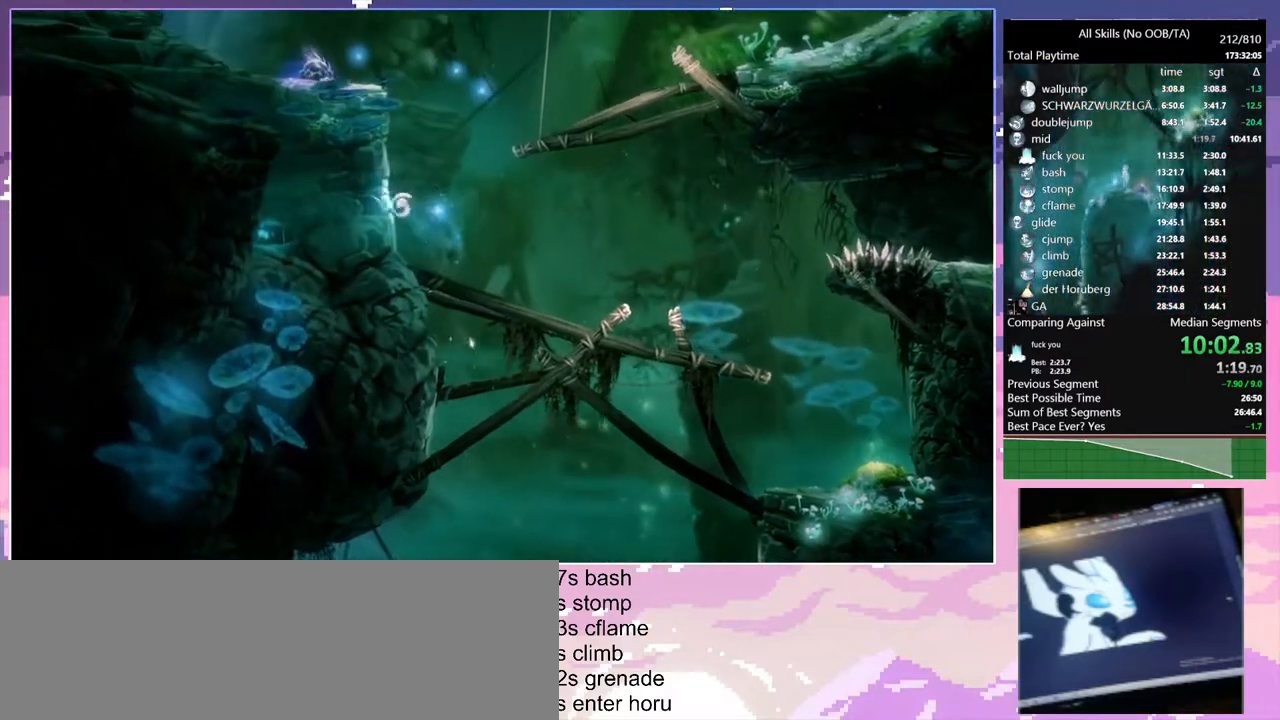
{"keys": ["d"], "mouse": [], "events": [[17, "d", "down"], [33, "a", "up"], [67, "space", "down"], [233, "space", "up"], [283, "space", "down"], [433, "space", "up"]]}
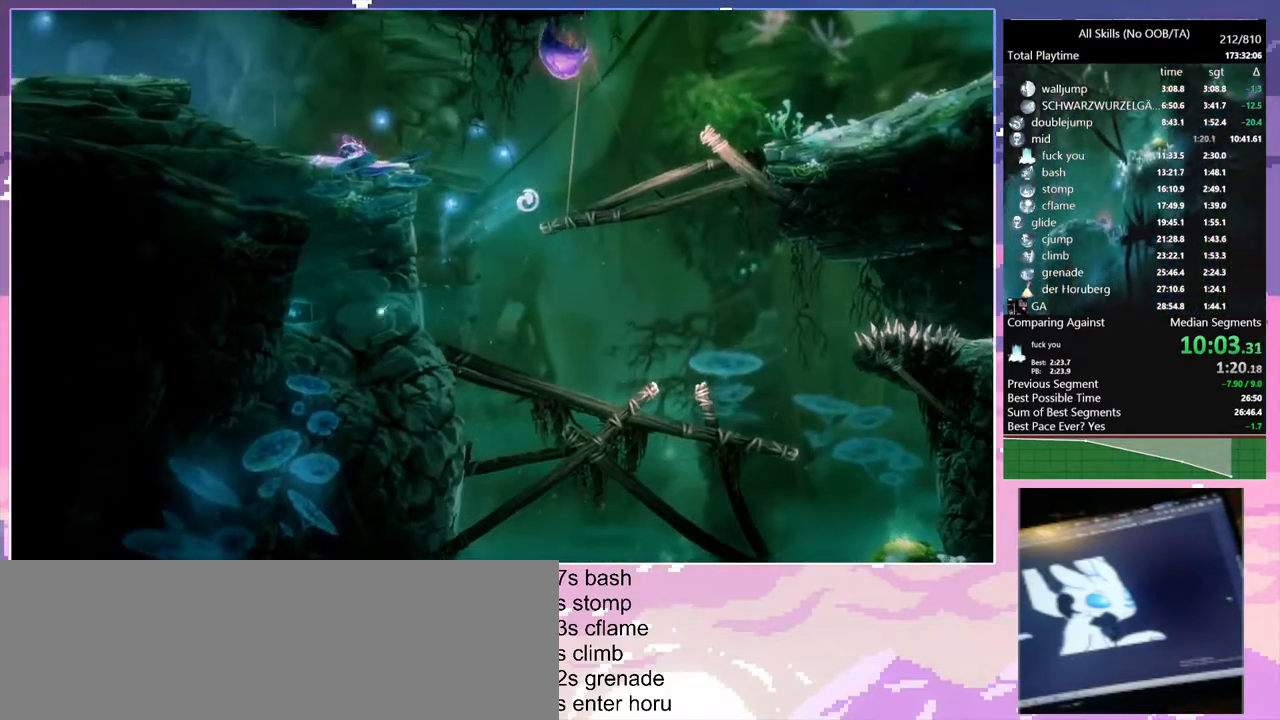
{"keys": ["space"], "mouse": [], "events": [[200, "mouse_left", "down"], [333, "mouse_left", "up"], [367, "d", "up"], [367, "space", "down"]]}
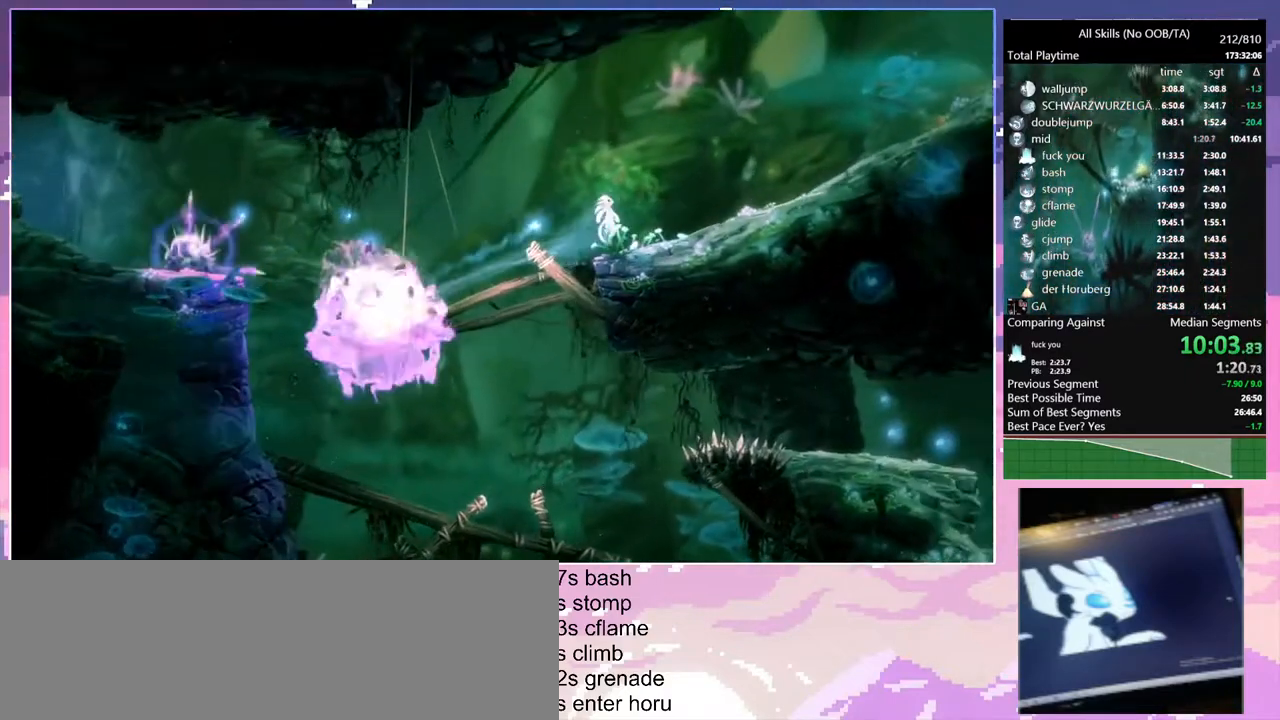
{"keys": [], "mouse": [], "events": [[400, "space", "up"]]}
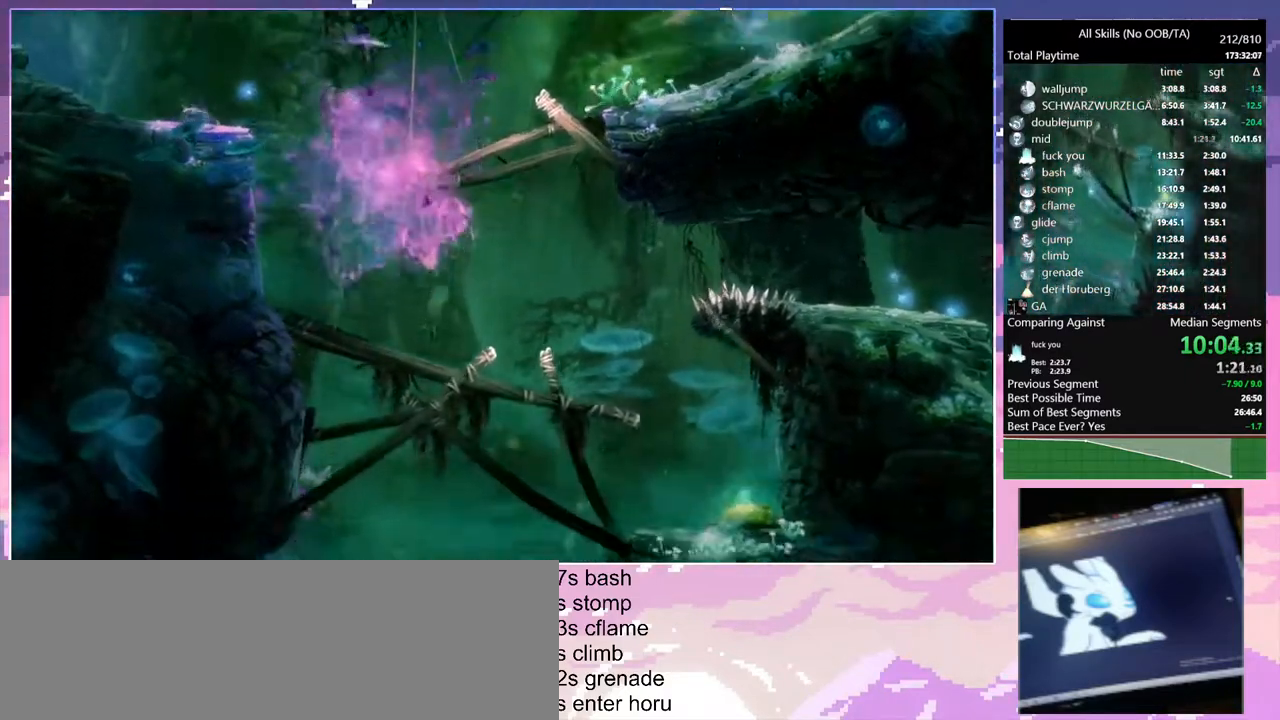
{"keys": [], "mouse": [], "events": []}
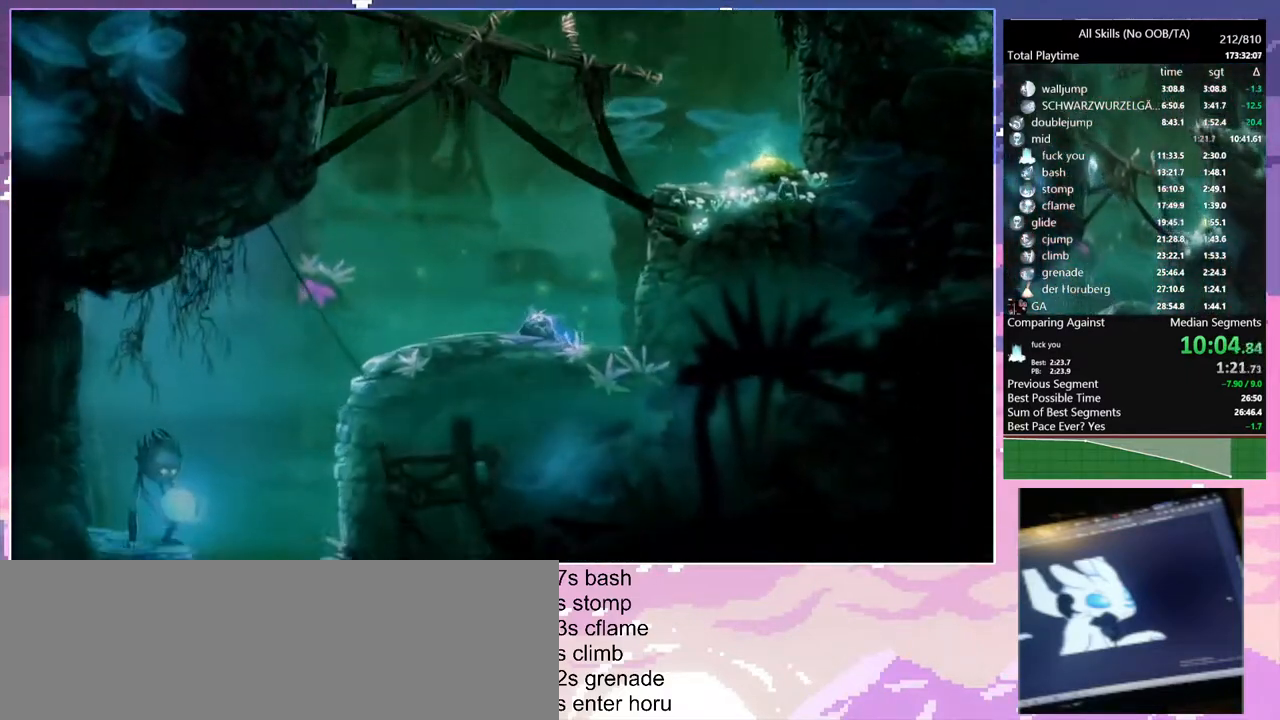
{"keys": [], "mouse": [], "events": []}
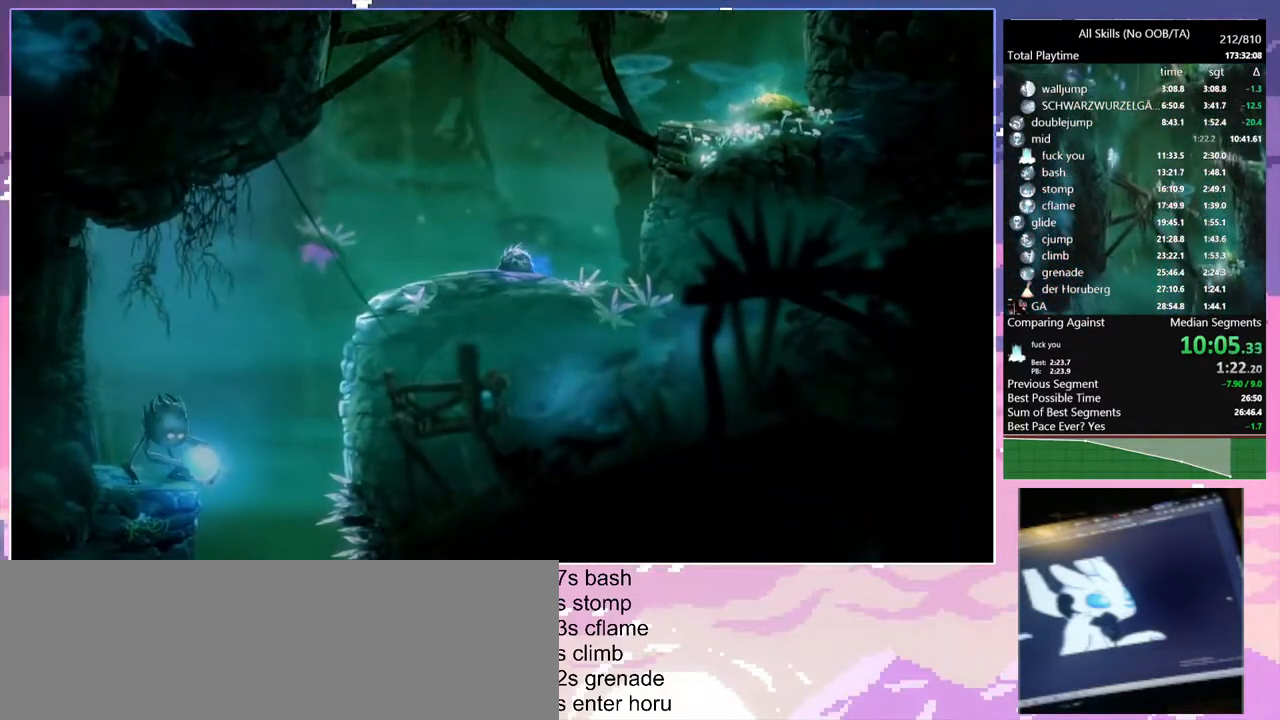
{"keys": [], "mouse": [], "events": []}
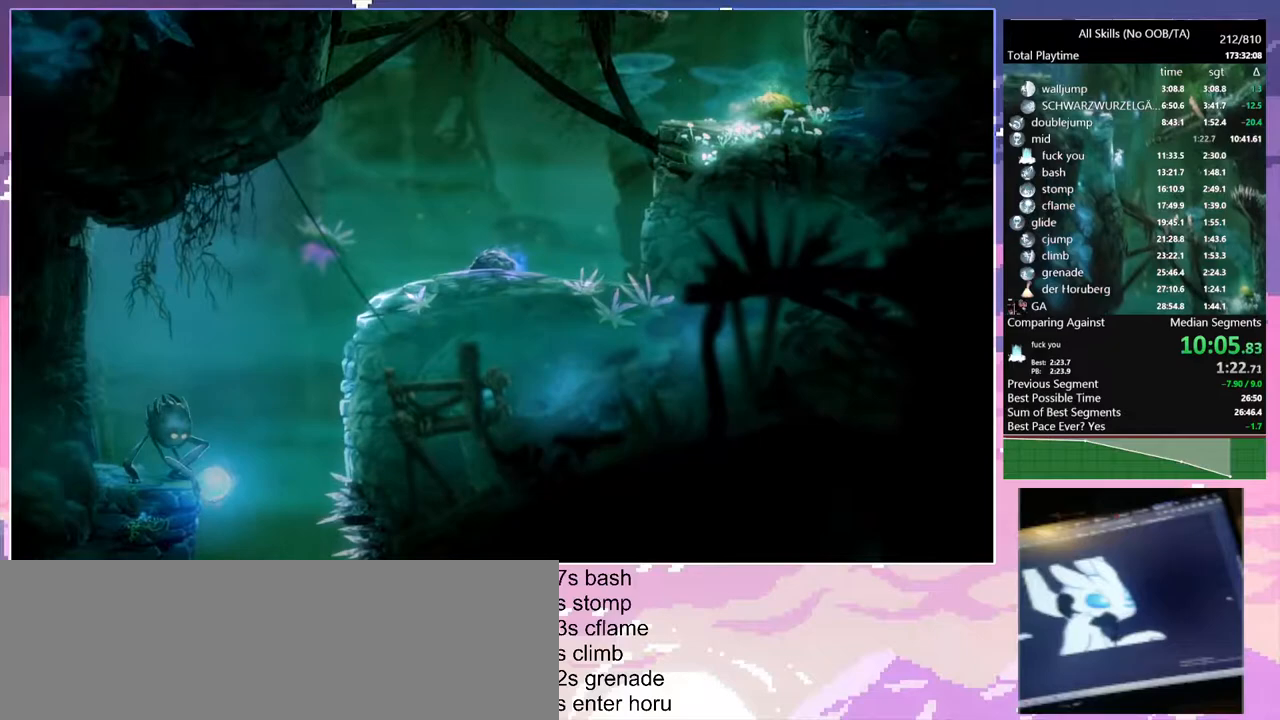
{"keys": [], "mouse": [], "events": []}
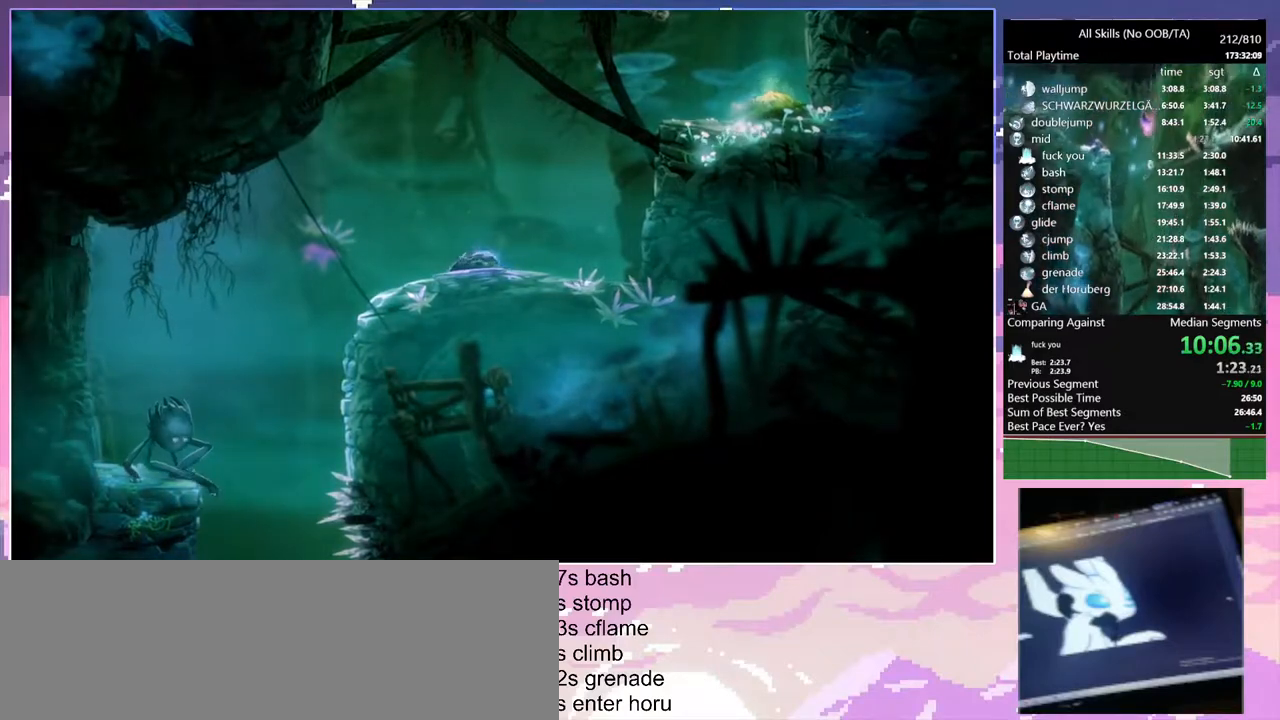
{"keys": [], "mouse": [], "events": []}
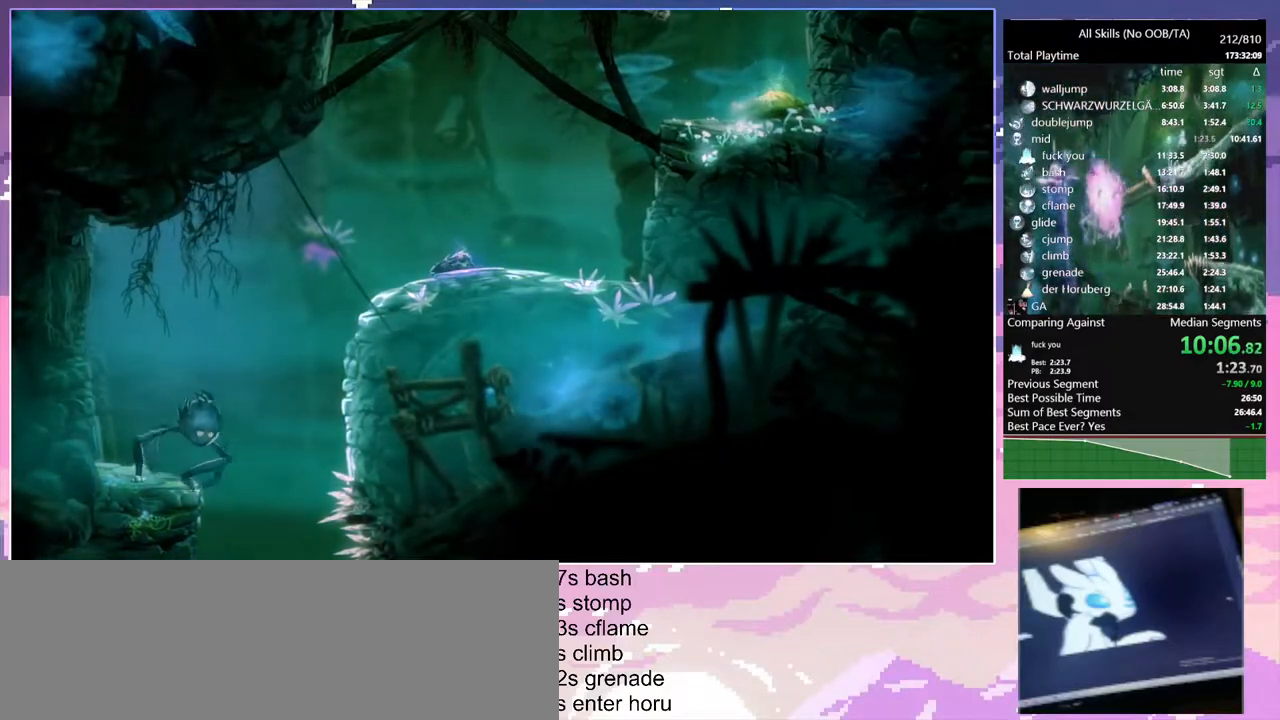
{"keys": [], "mouse": [], "events": []}
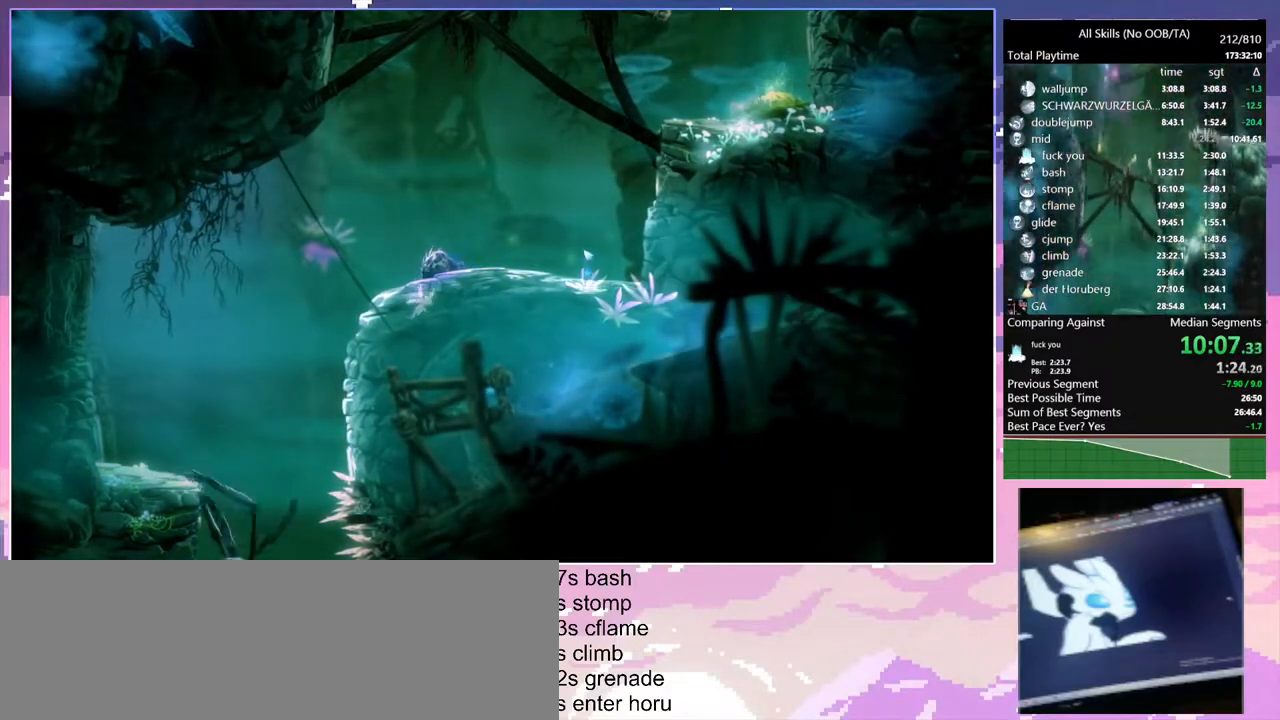
{"keys": ["d"], "mouse": [], "events": [[17, "d", "down"]]}
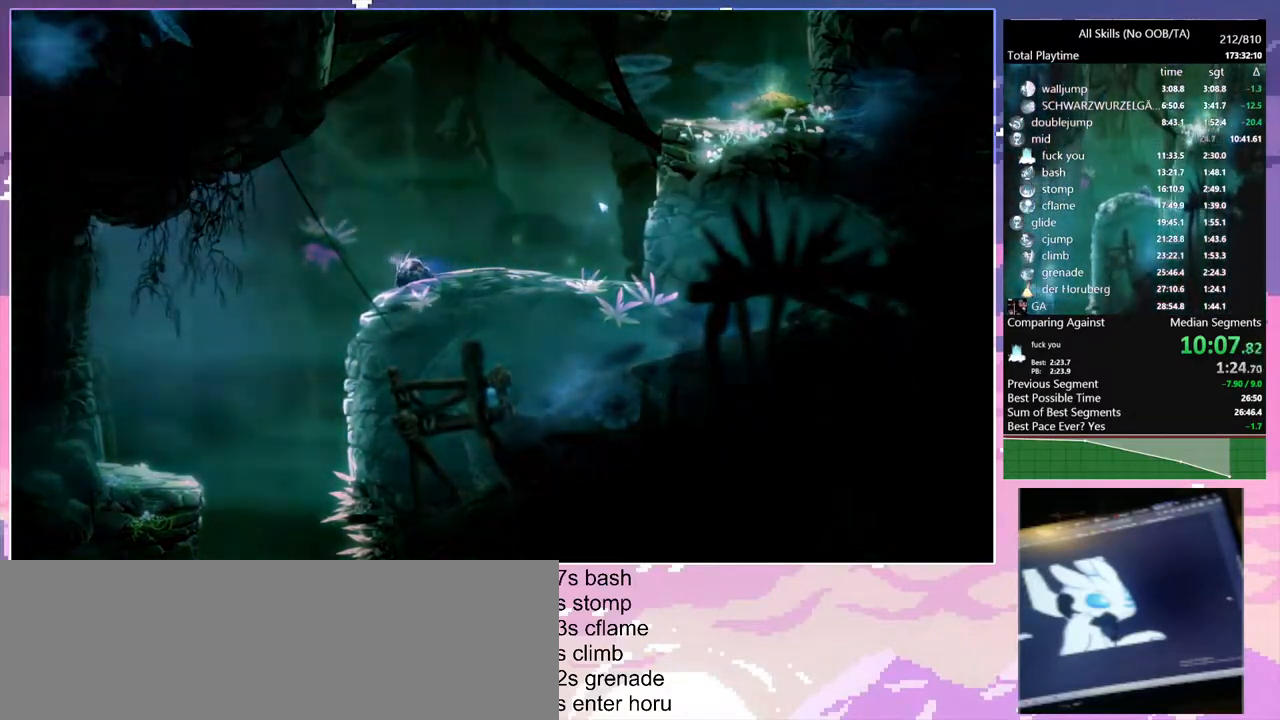
{"keys": ["d"], "mouse": [], "events": []}
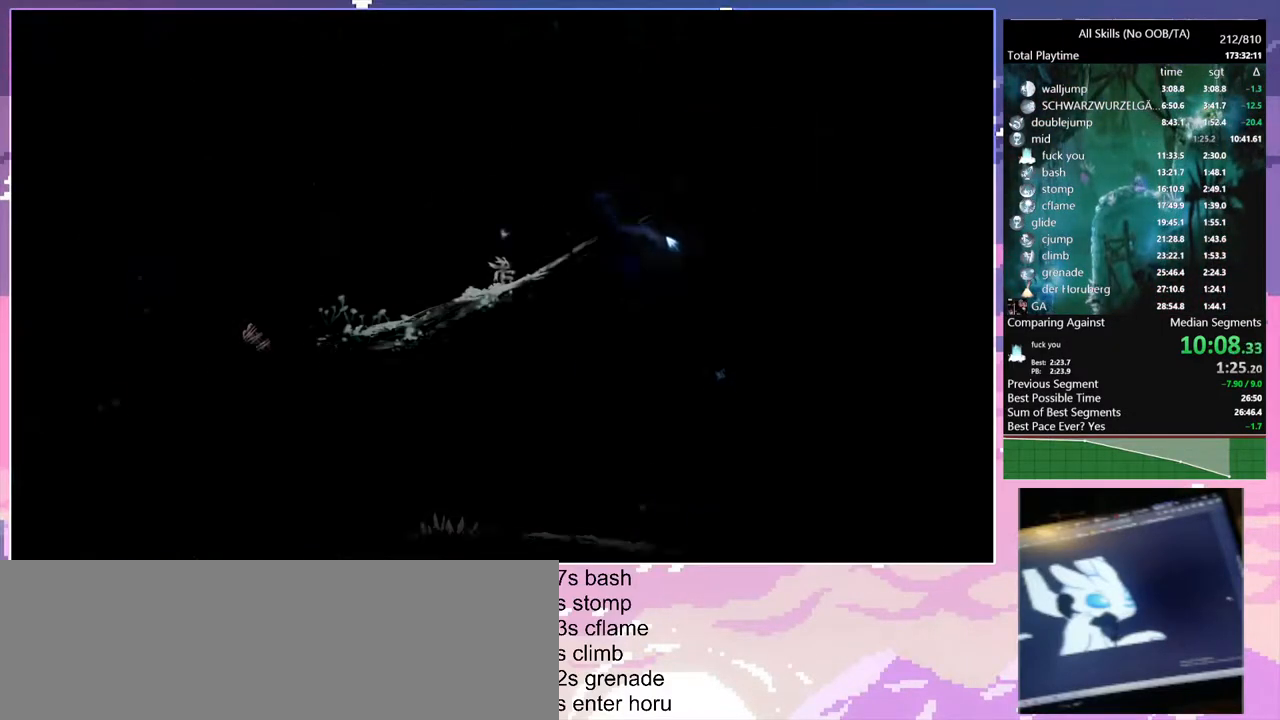
{"keys": ["d"], "mouse": [], "events": []}
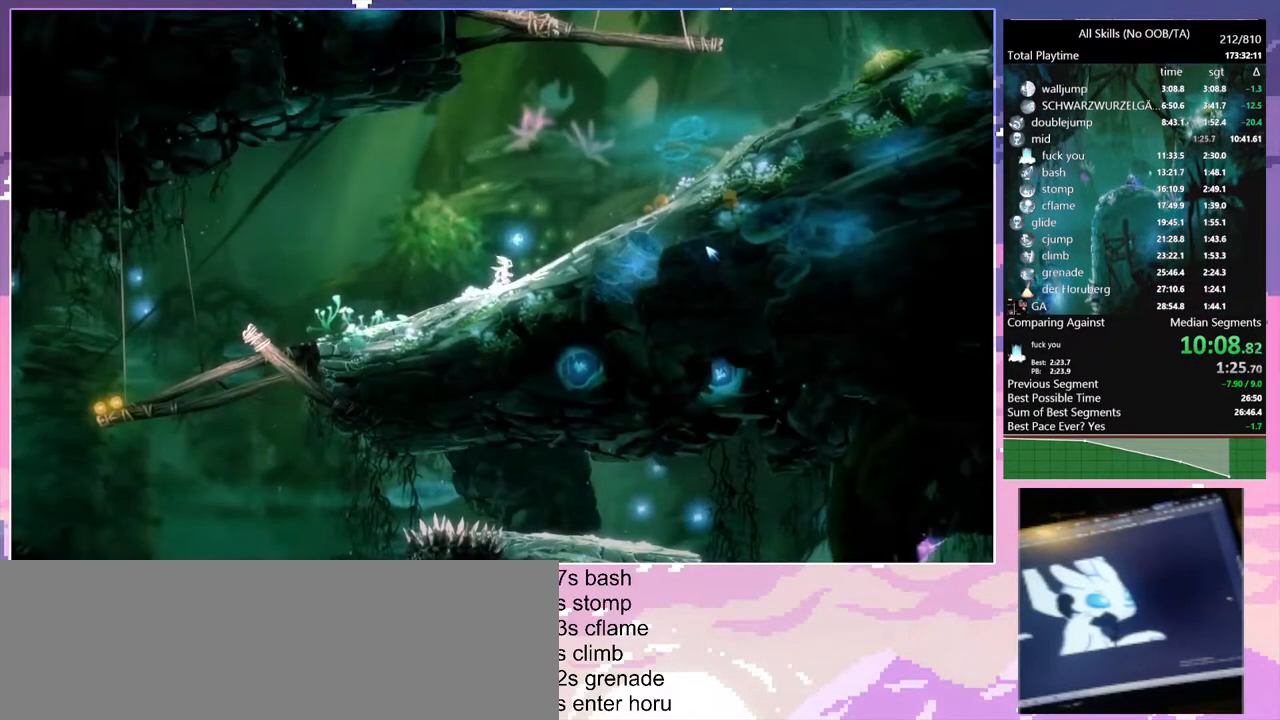
{"keys": ["d"], "mouse": ["left"], "events": [[33, "mouse_left", "down"], [150, "mouse_left", "up"], [383, "mouse_left", "down"]]}
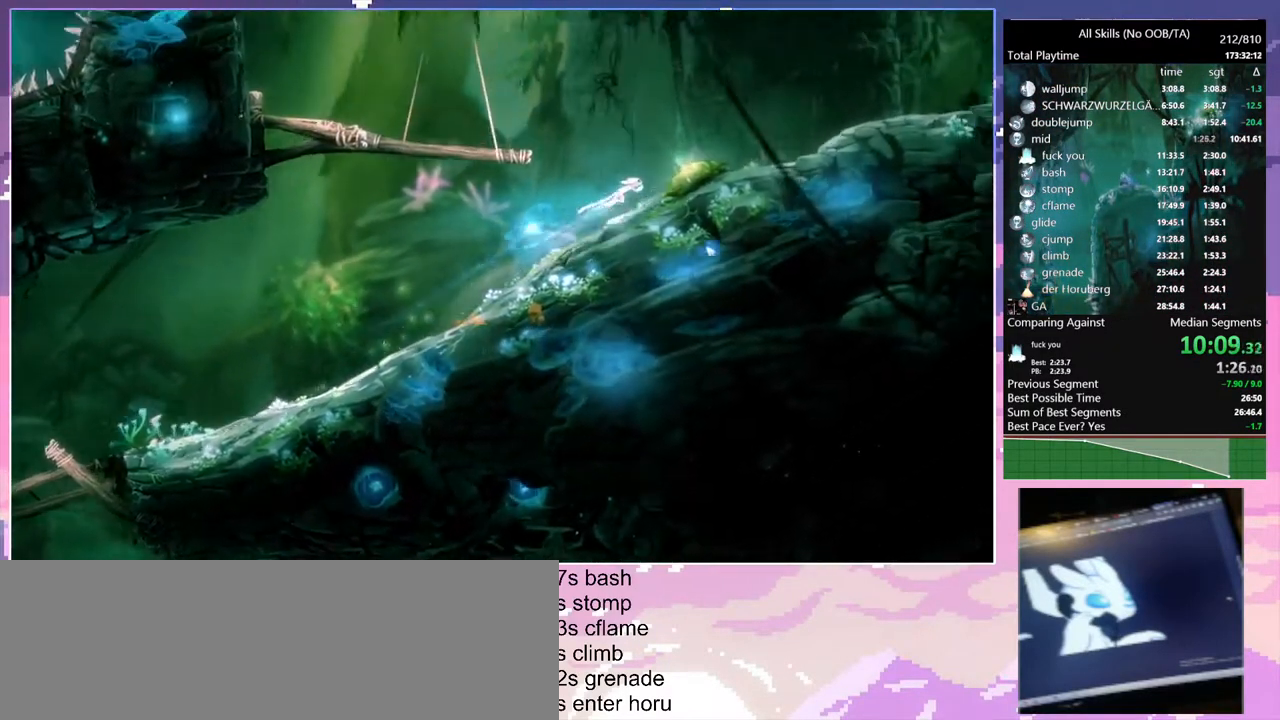
{"keys": ["d"], "mouse": [], "events": [[17, "mouse_left", "up"], [33, "space", "down"], [200, "space", "up"]]}
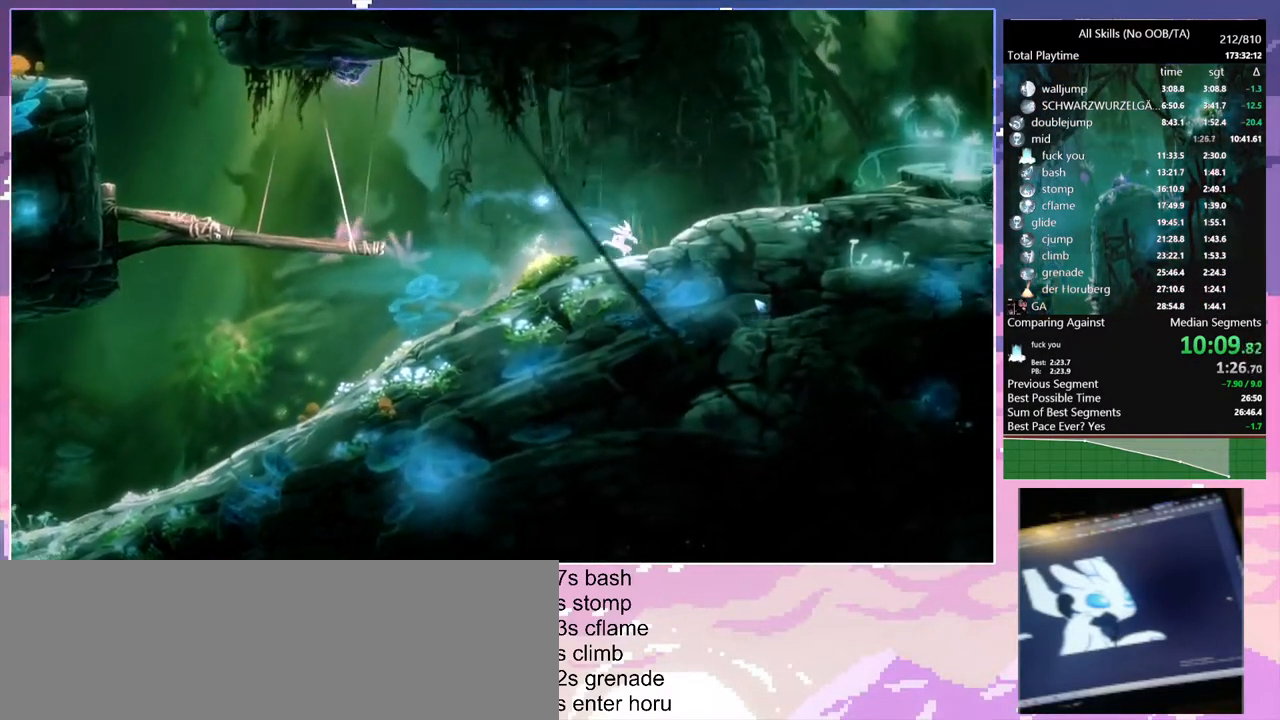
{"keys": ["d"], "mouse": [], "events": [[67, "mouse_left", "down"], [183, "mouse_left", "up"], [267, "space", "down"], [350, "space", "up"]]}
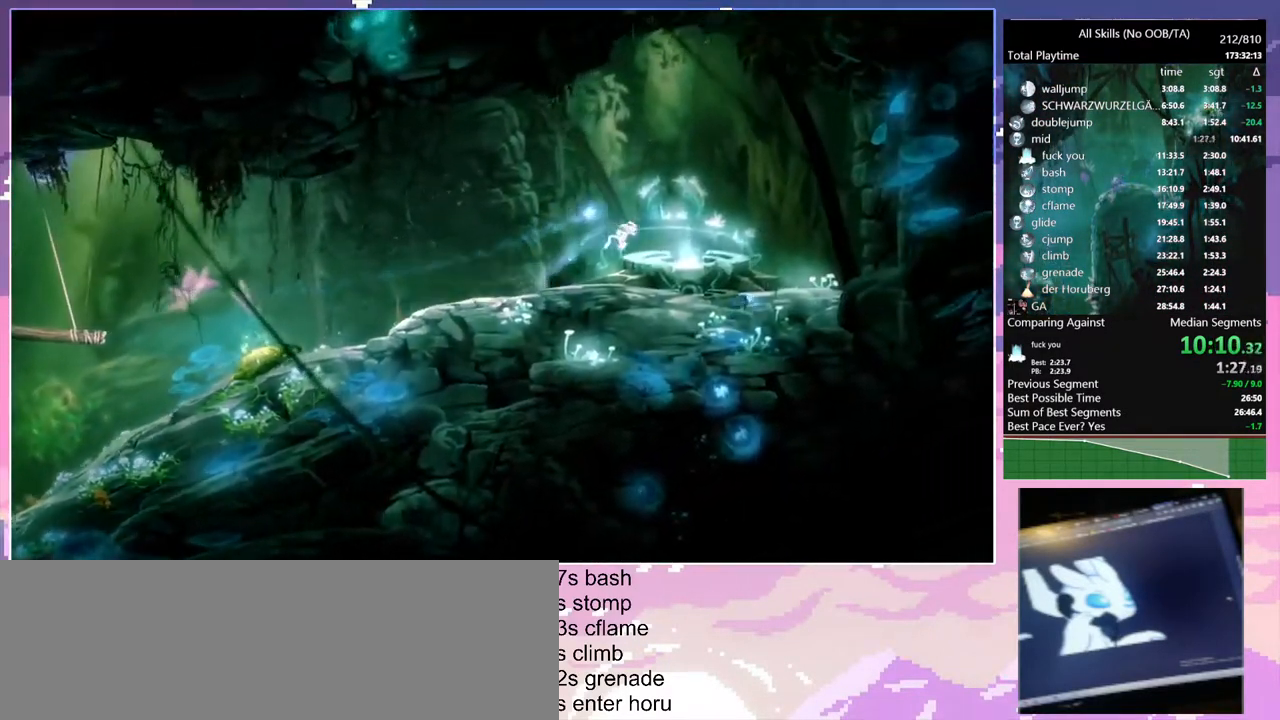
{"keys": ["a", "shift"], "mouse": [], "events": [[233, "a", "down"], [267, "d", "up"], [283, "mouse_left", "down"], [383, "mouse_left", "up"], [383, "shift", "down"]]}
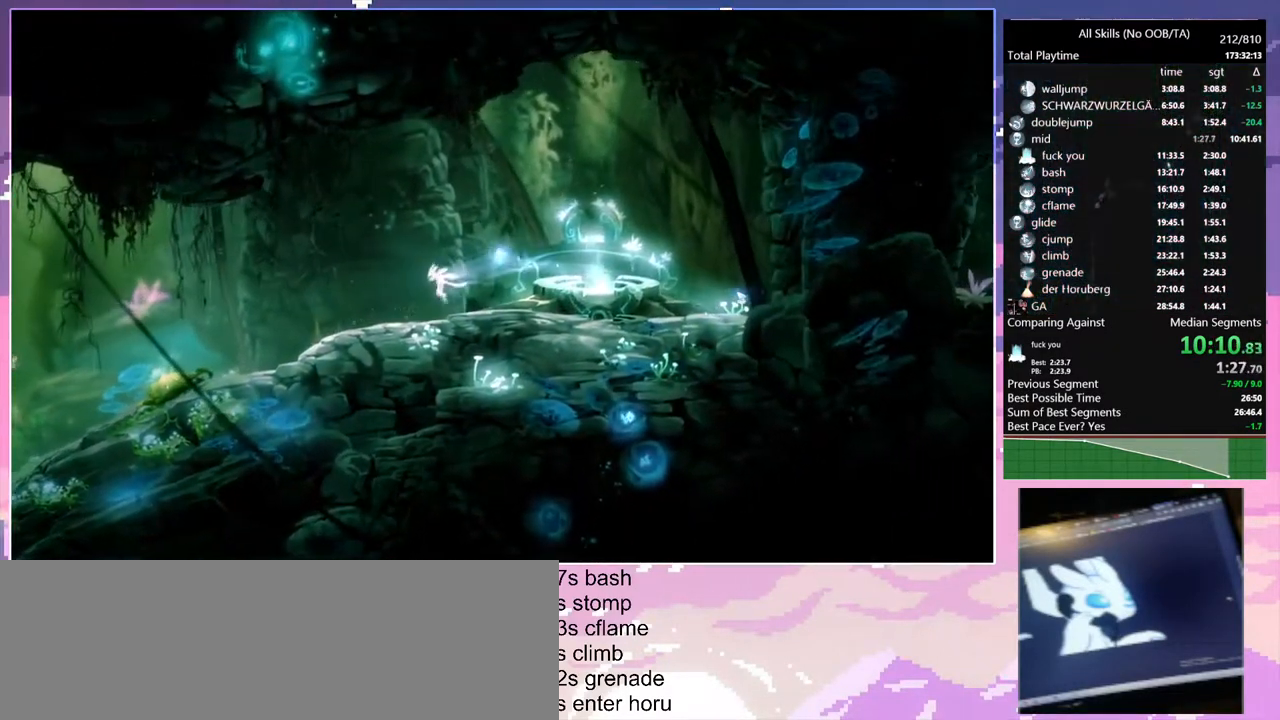
{"keys": ["space"], "mouse": [], "events": [[17, "shift", "up"], [267, "mouse_left", "down"], [383, "a", "up"], [383, "mouse_left", "up"], [433, "space", "down"]]}
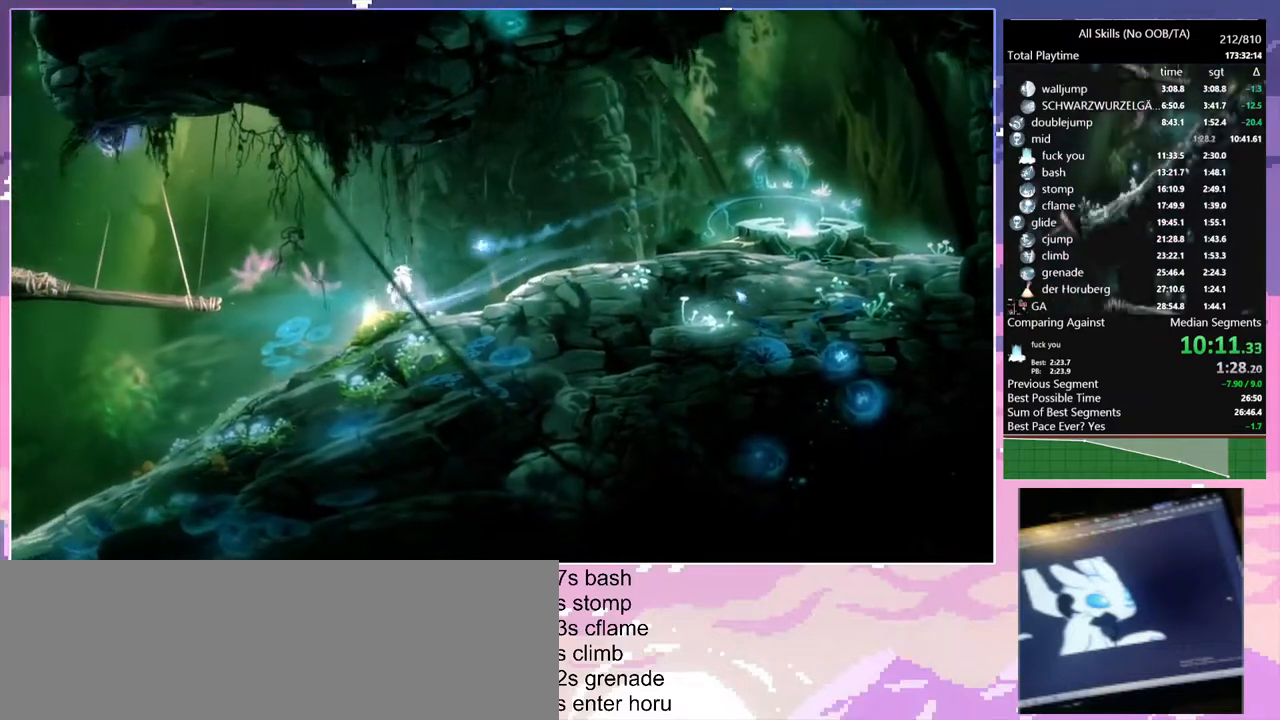
{"keys": [], "mouse": [], "events": [[200, "space", "up"]]}
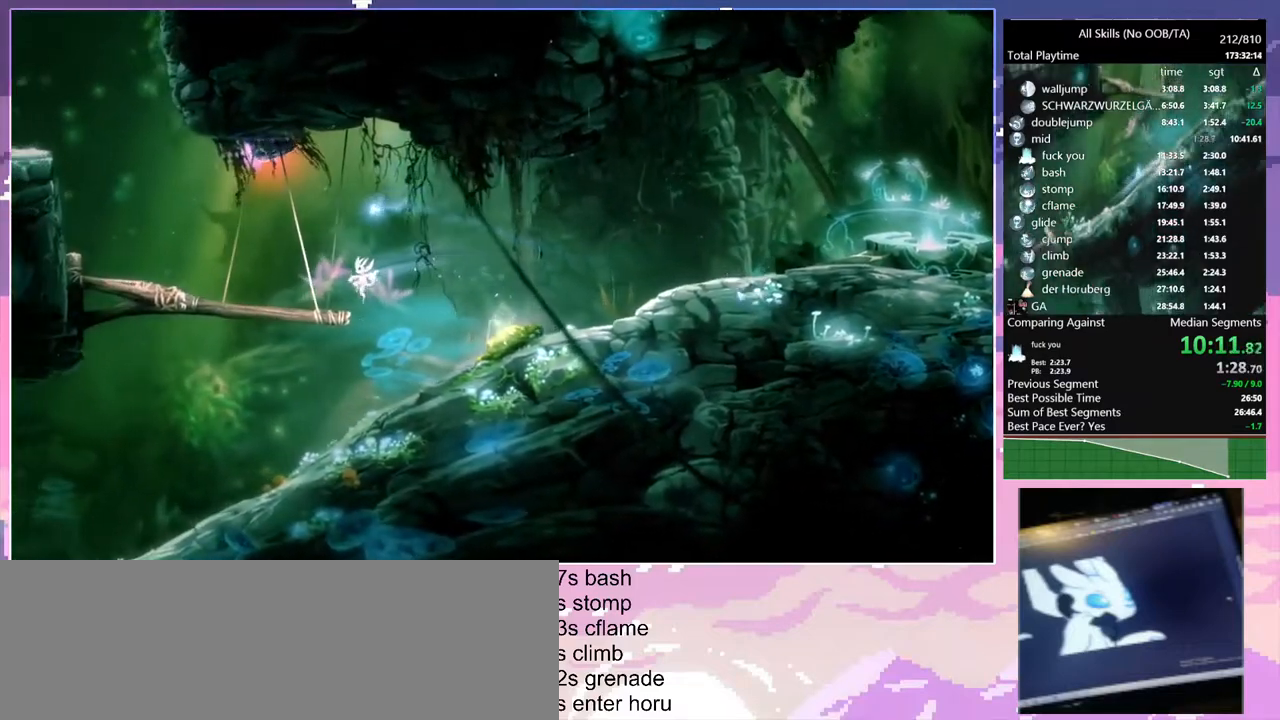
{"keys": ["space"], "mouse": [], "events": [[17, "a", "down"], [67, "mouse_left", "down"], [200, "mouse_left", "up"], [400, "a", "up"], [400, "space", "down"]]}